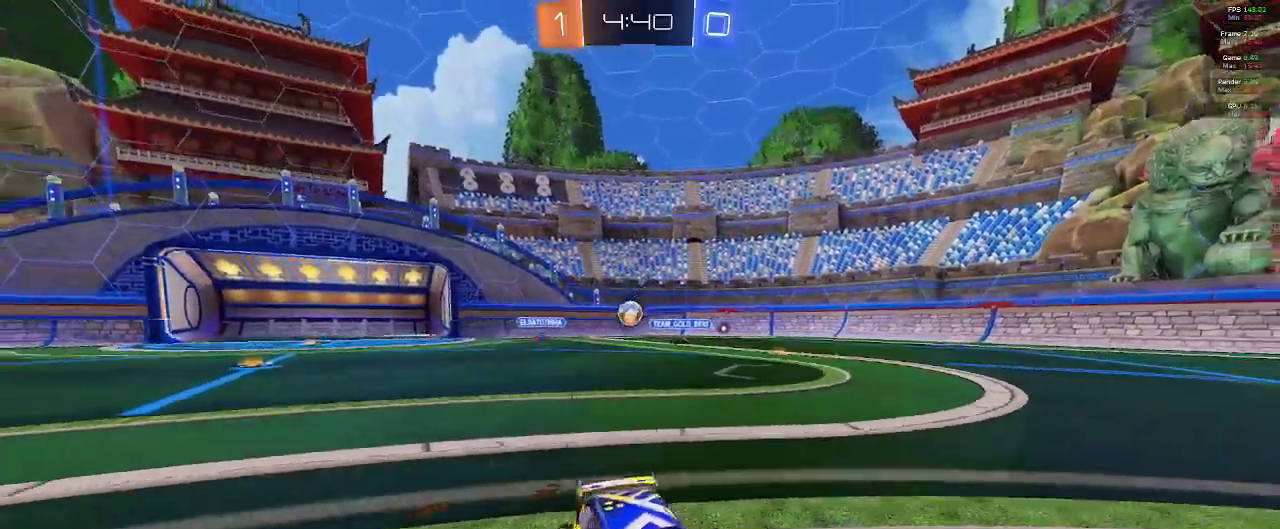
Gameplay with a controller (Xbox layout); each line is a JSON object with the inputs held at the frame after it. "events" lists button and stick changes between this image and that frame as [ms after this image, input, new state], when the widget could be followed in between.
{"buttons": ["R2"], "left_stick": "left", "right_stick": "center", "events": []}
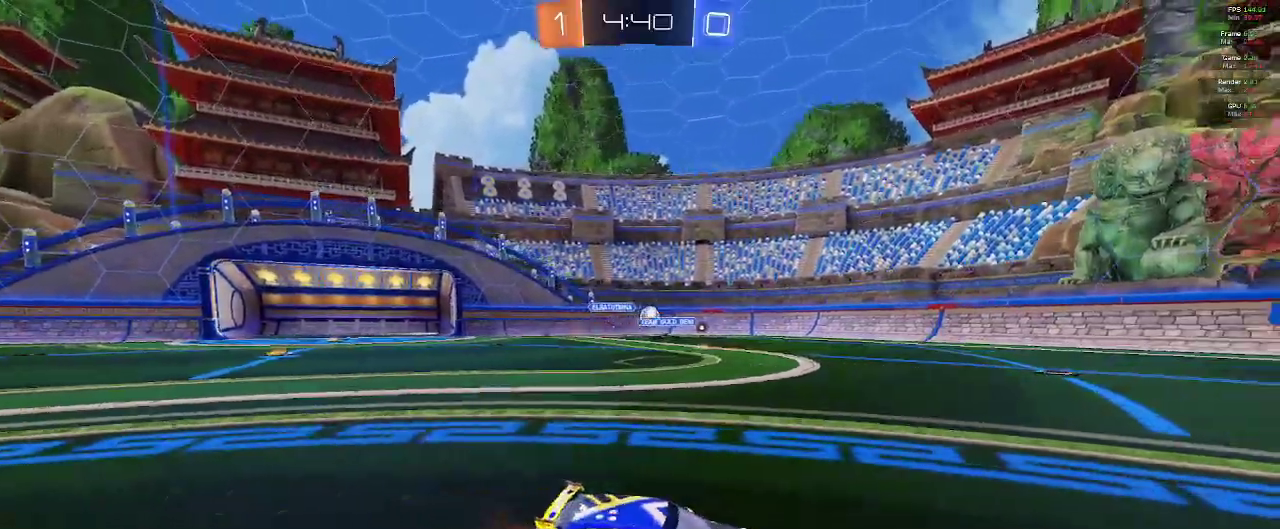
{"buttons": ["R2"], "left_stick": "left", "right_stick": "center", "events": [[200, "left_stick", "center"], [367, "left_stick", "left"]]}
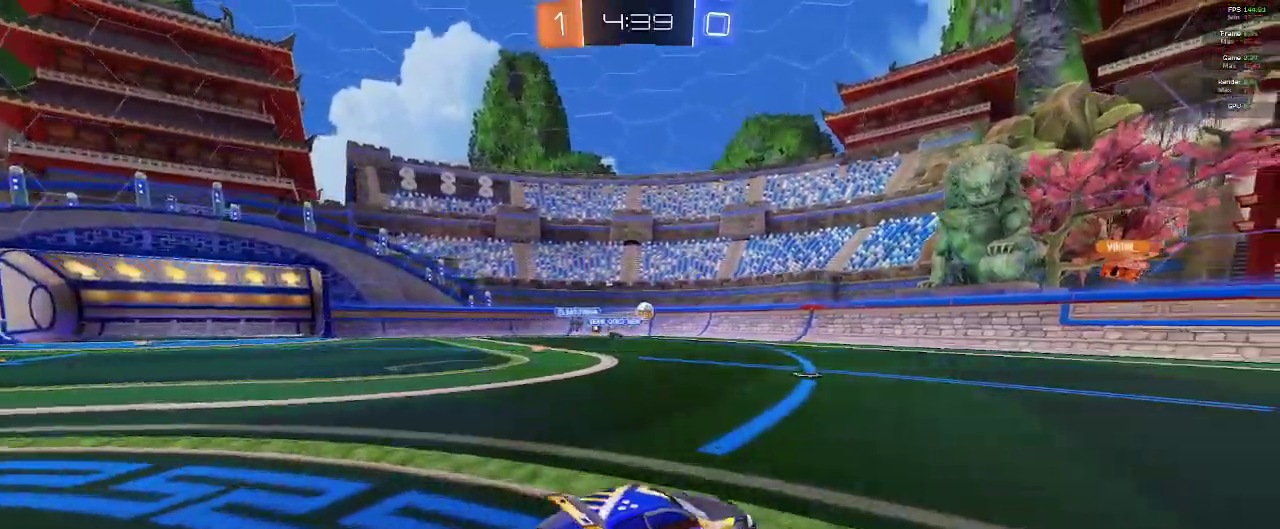
{"buttons": ["R2"], "left_stick": "right", "right_stick": "center", "events": [[150, "B", "down"], [150, "left_stick", "center"], [200, "left_stick", "left"], [300, "left_stick", "center"], [367, "left_stick", "right"], [433, "B", "up"]]}
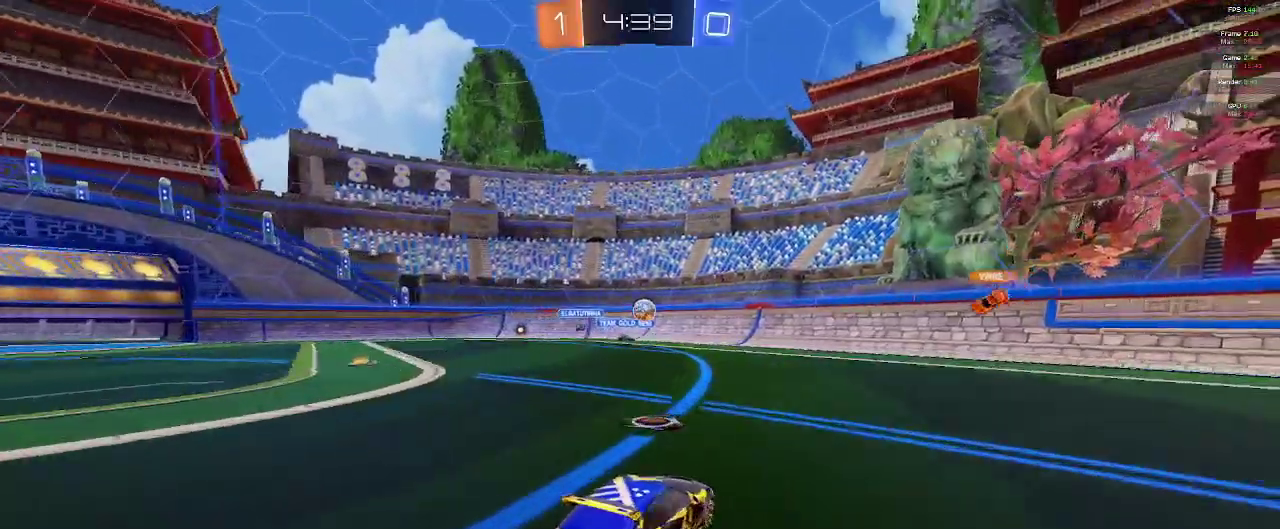
{"buttons": ["R2"], "left_stick": "right", "right_stick": "center", "events": []}
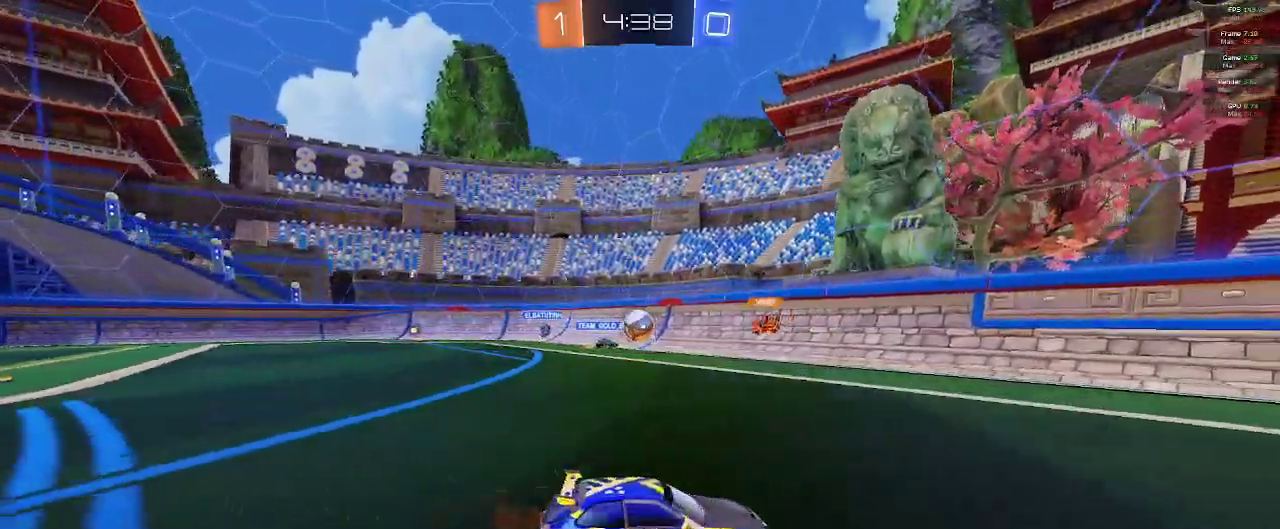
{"buttons": ["R2"], "left_stick": "center", "right_stick": "center", "events": [[400, "left_stick", "center"]]}
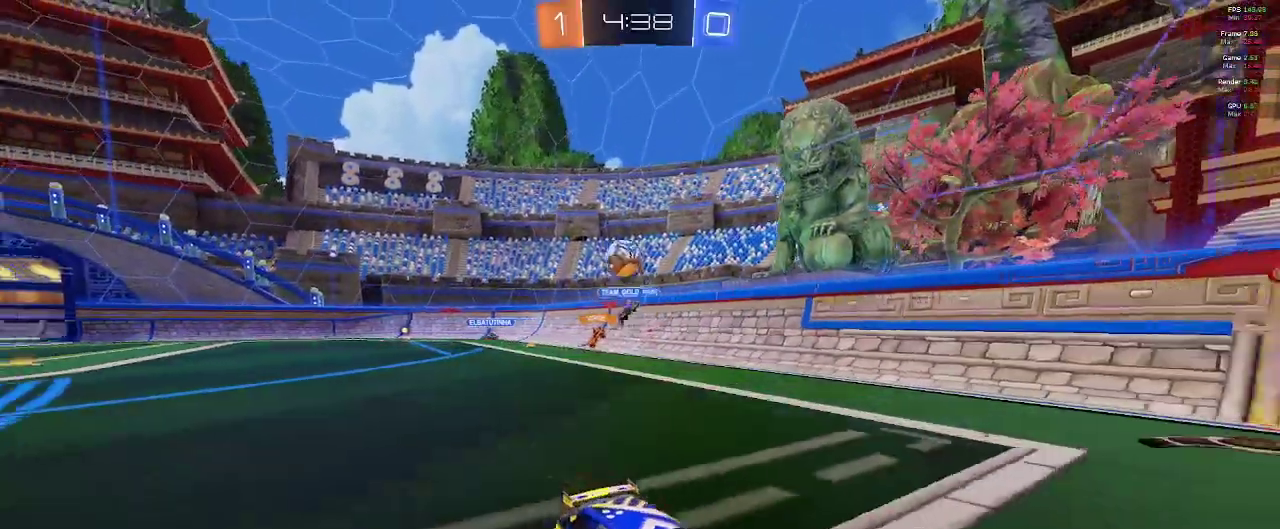
{"buttons": ["B", "R2"], "left_stick": "center", "right_stick": "center", "events": [[183, "B", "down"], [300, "Y", "down"], [300, "left_stick", "left"], [433, "left_stick", "center"], [467, "Y", "up"]]}
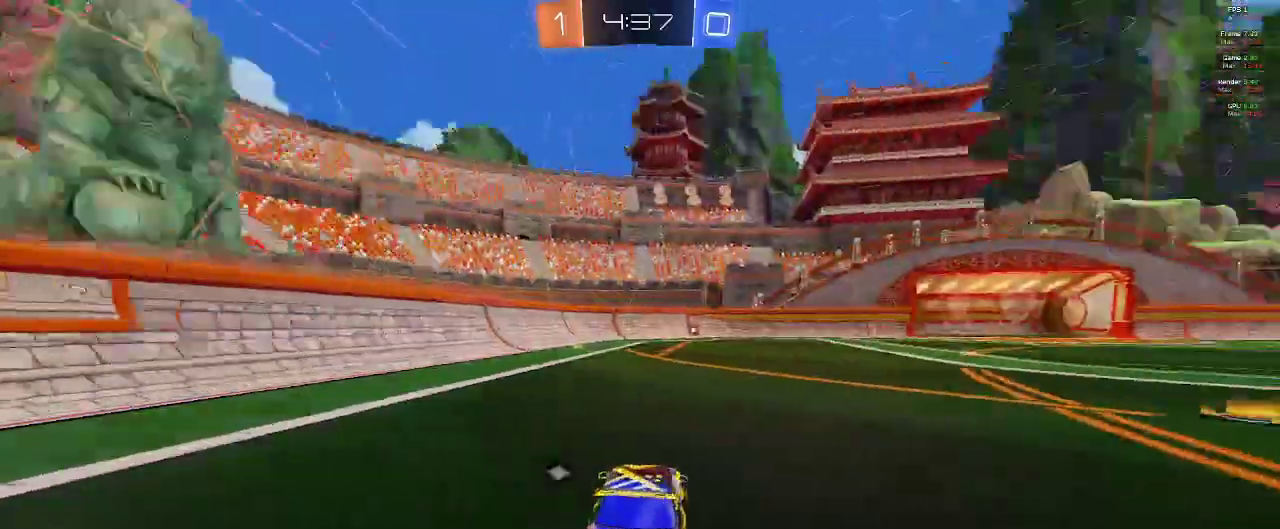
{"buttons": ["B", "R2"], "left_stick": "right", "right_stick": "center", "events": [[467, "left_stick", "right"]]}
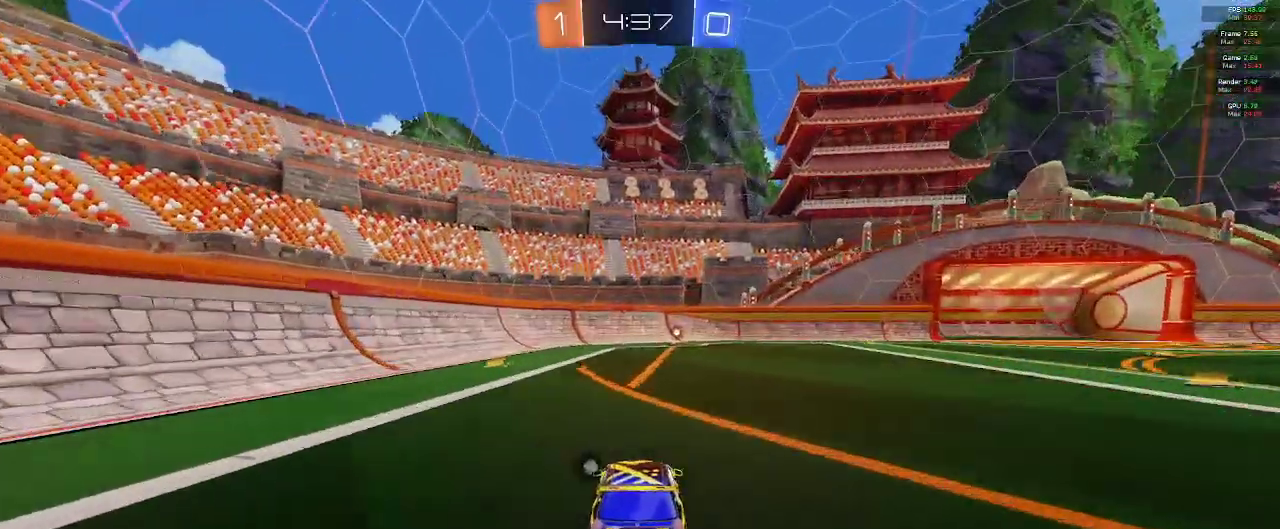
{"buttons": ["R1", "R2"], "left_stick": "center", "right_stick": "center", "events": [[100, "left_stick", "center"], [217, "Y", "down"], [317, "Y", "up"], [333, "left_stick", "left"], [433, "B", "up"], [433, "left_stick", "center"], [483, "R1", "down"]]}
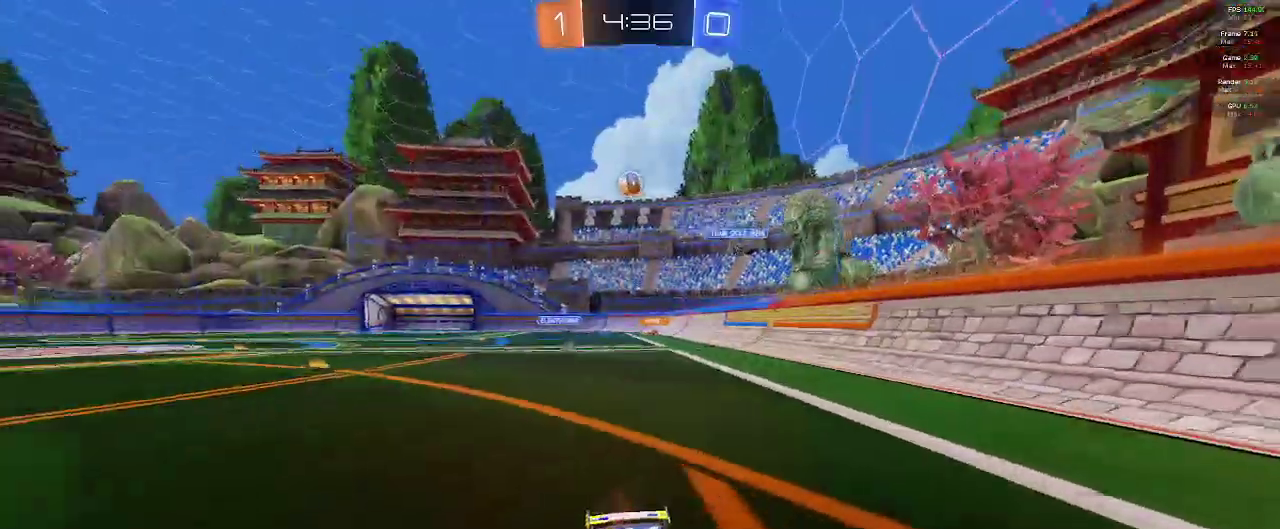
{"buttons": ["R1", "R2"], "left_stick": "center", "right_stick": "center", "events": []}
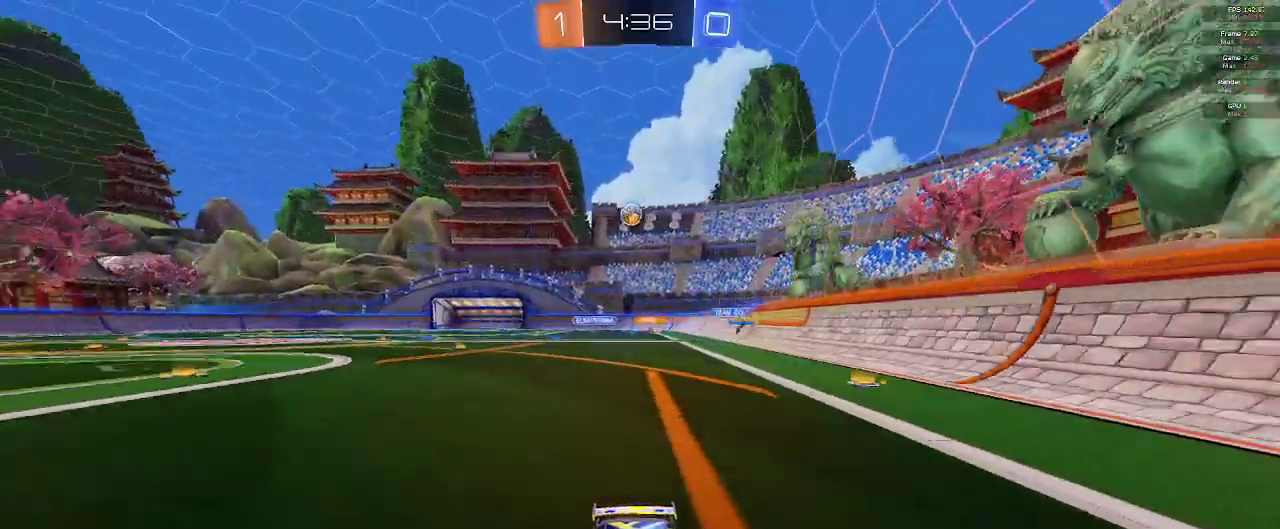
{"buttons": ["R1", "R2"], "left_stick": "right", "right_stick": "center", "events": [[117, "left_stick", "right"], [200, "X", "down"], [350, "X", "up"]]}
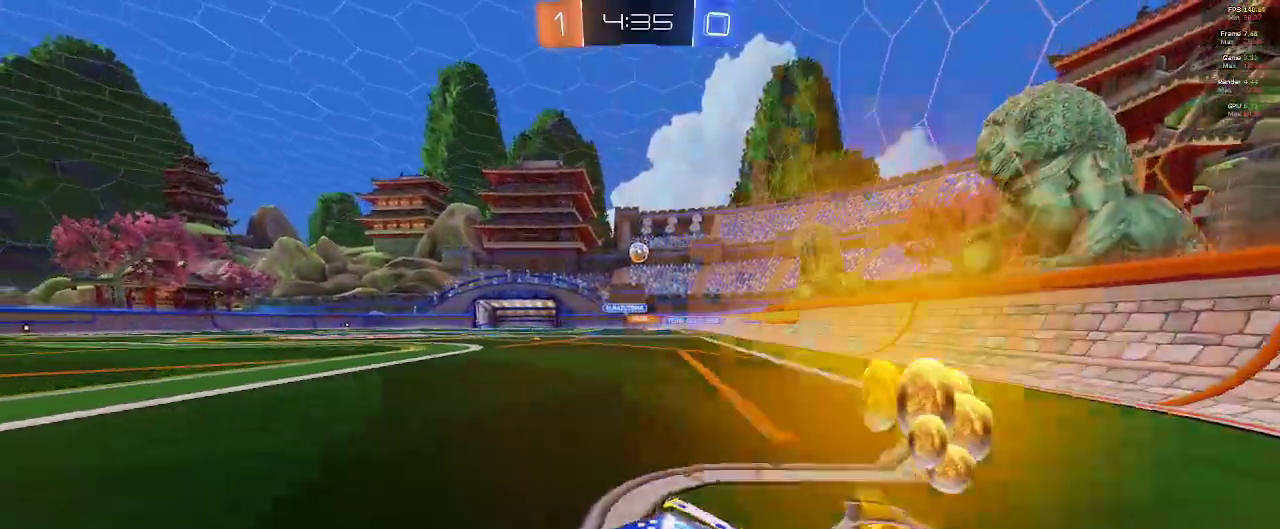
{"buttons": ["R2"], "left_stick": "right", "right_stick": "center", "events": [[350, "left_stick", "center"], [433, "R1", "up"], [483, "left_stick", "right"]]}
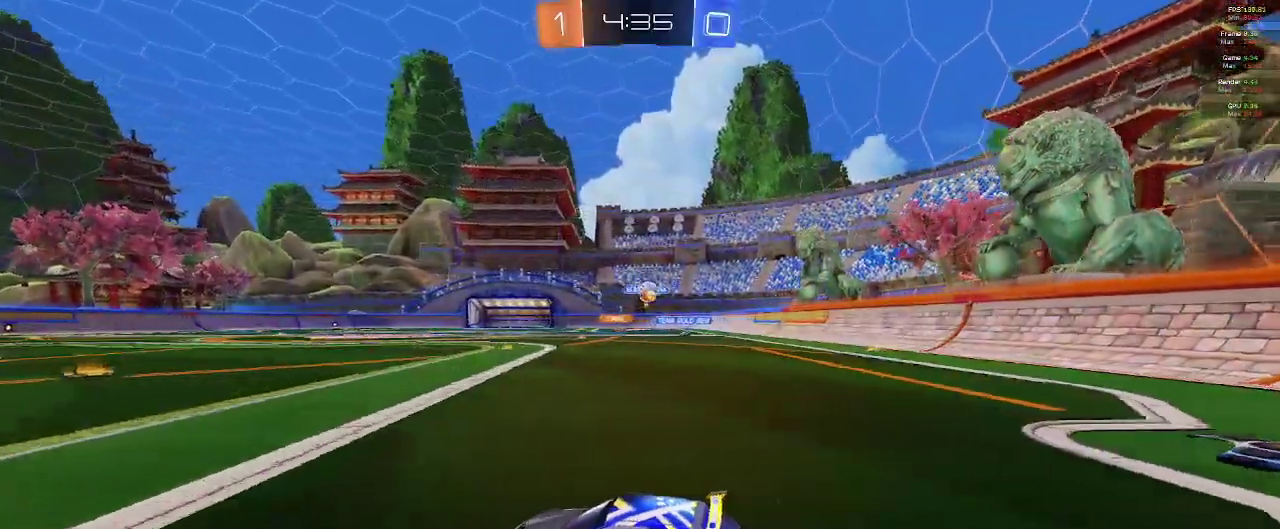
{"buttons": ["L2"], "left_stick": "down-right", "right_stick": "center", "events": [[17, "left_stick", "down-right"], [200, "L2", "down"], [350, "R2", "up"]]}
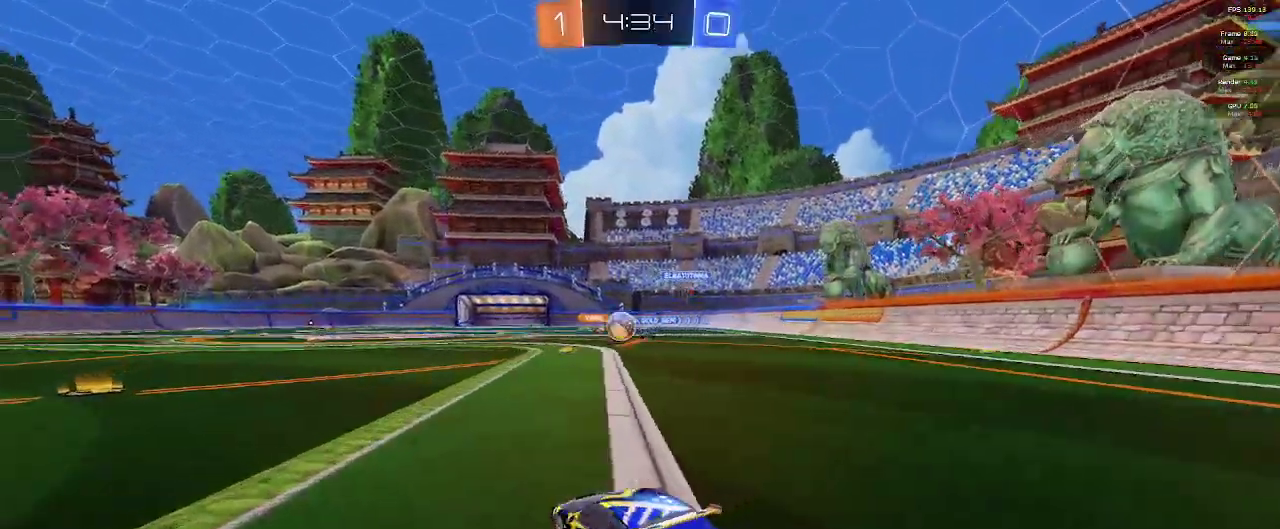
{"buttons": ["B", "L1", "R1", "R2"], "left_stick": "left", "right_stick": "center"}
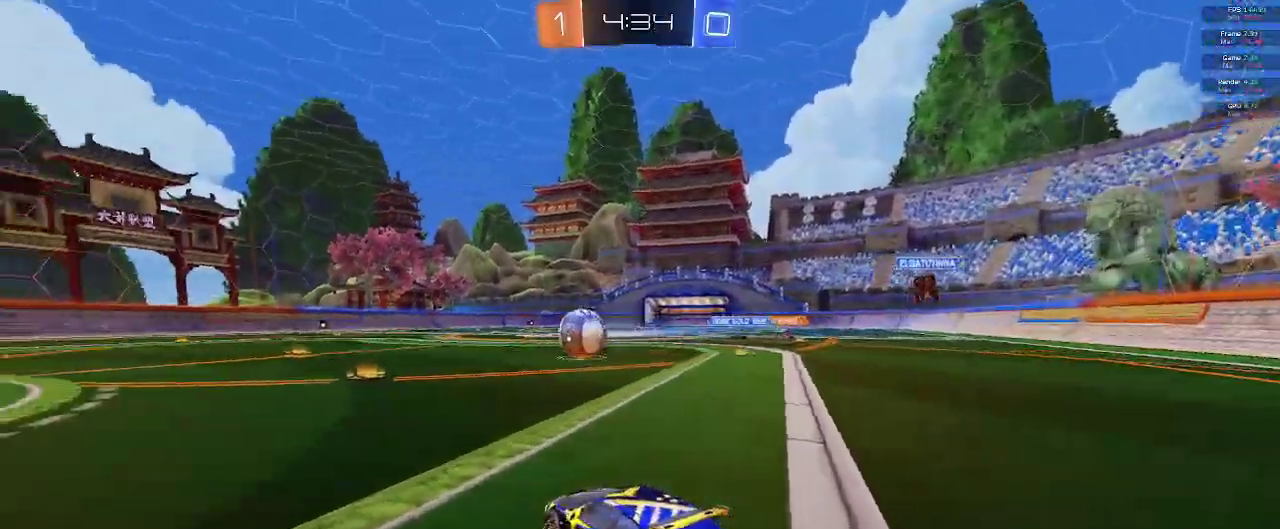
{"buttons": ["B", "L1", "R1", "R2"], "left_stick": "up-right", "right_stick": "center", "events": [[433, "left_stick", "up"], [500, "left_stick", "up-right"]]}
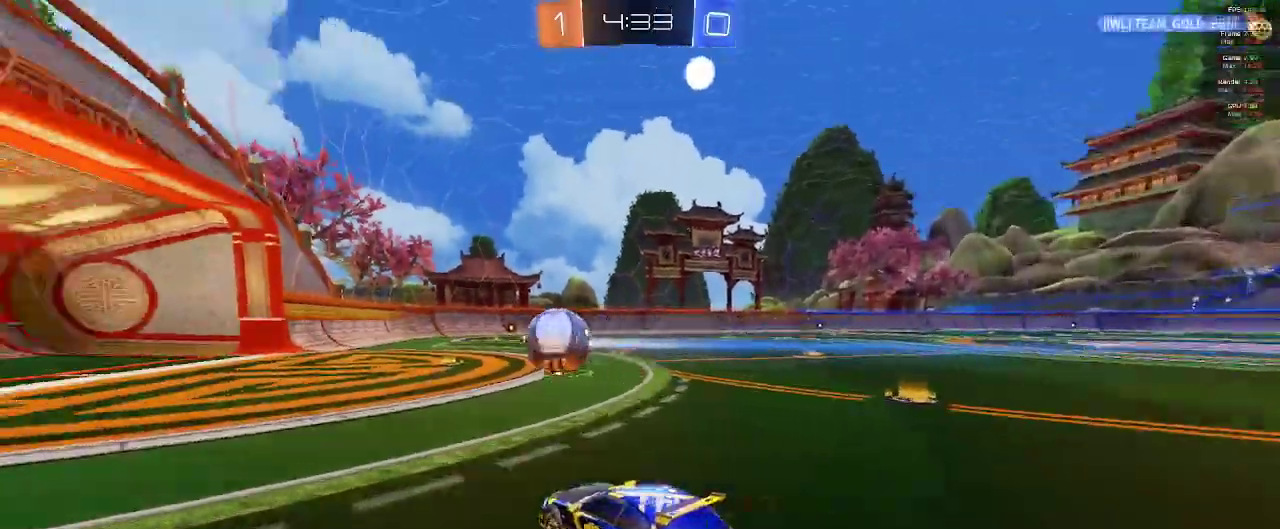
{"buttons": ["B", "L1", "R1", "R2"], "left_stick": "up", "right_stick": "center", "events": [[117, "A", "down"], [217, "A", "up"], [233, "left_stick", "up"]]}
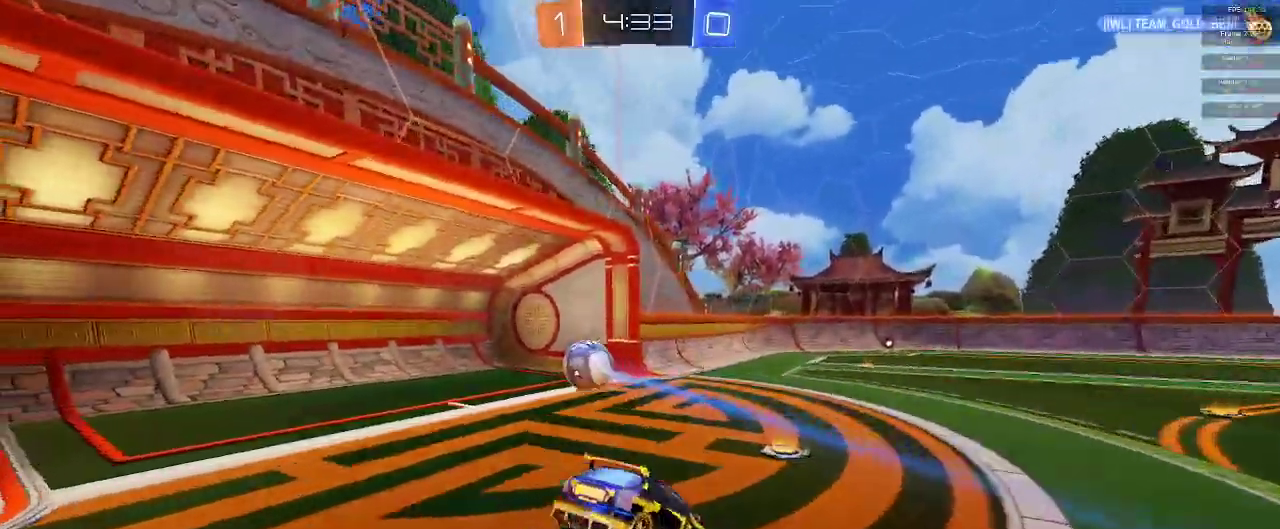
{"buttons": ["L1", "R2"], "left_stick": "up", "right_stick": "center", "events": [[100, "B", "up"], [267, "R1", "up"]]}
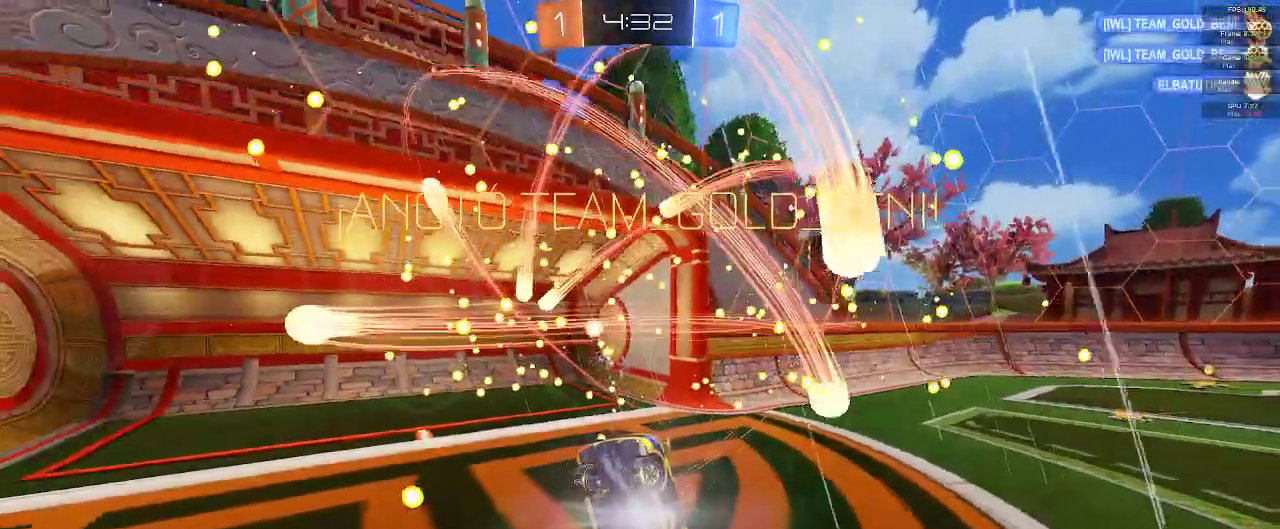
{"buttons": ["L1", "R2"], "left_stick": "center", "right_stick": "center", "events": [[233, "left_stick", "center"]]}
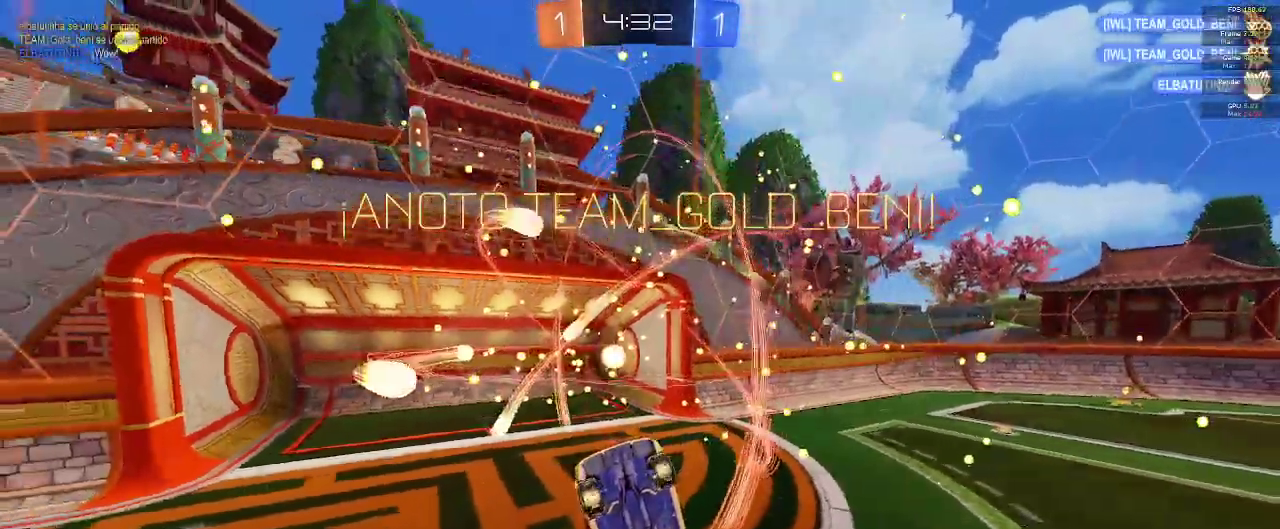
{"buttons": ["R1"], "left_stick": "center", "right_stick": "center", "events": [[133, "R1", "down"], [300, "L1", "up"], [483, "R2", "up"]]}
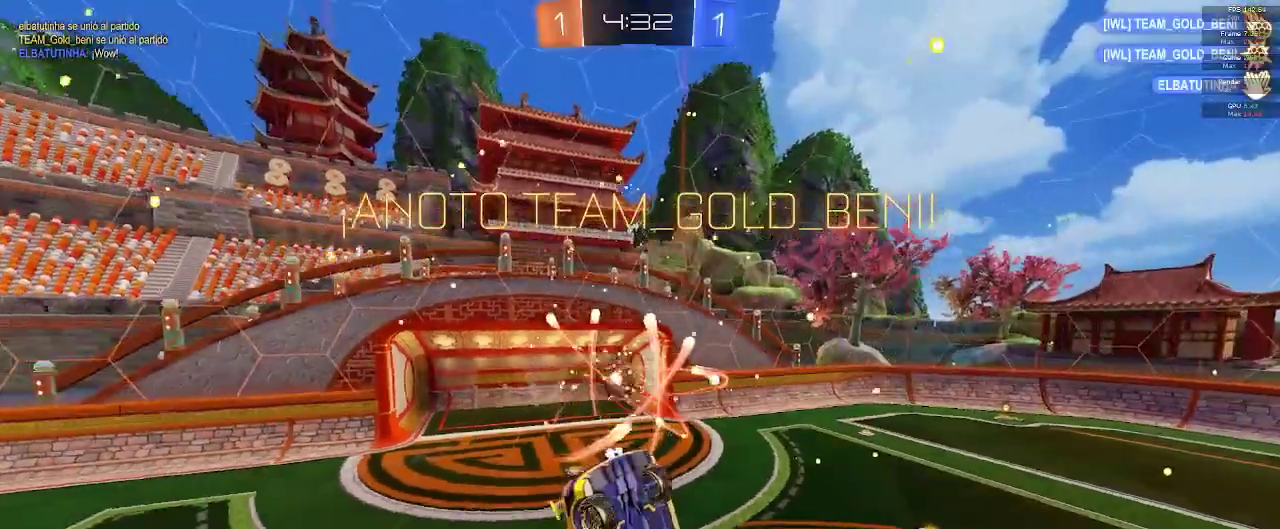
{"buttons": ["R1"], "left_stick": "center", "right_stick": "center", "events": []}
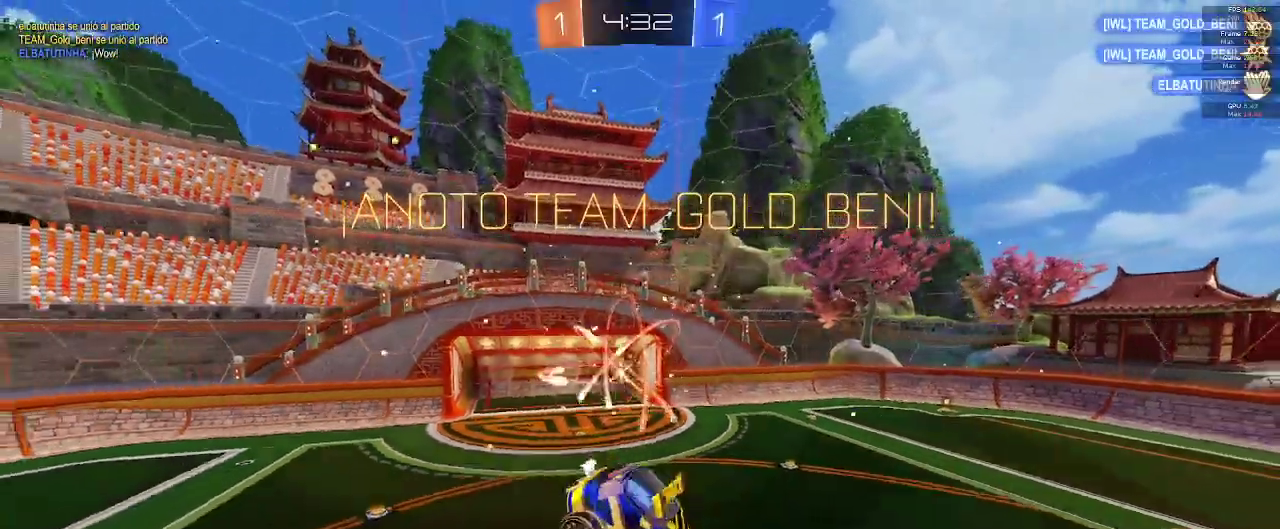
{"buttons": ["R1"], "left_stick": "center", "right_stick": "center", "events": []}
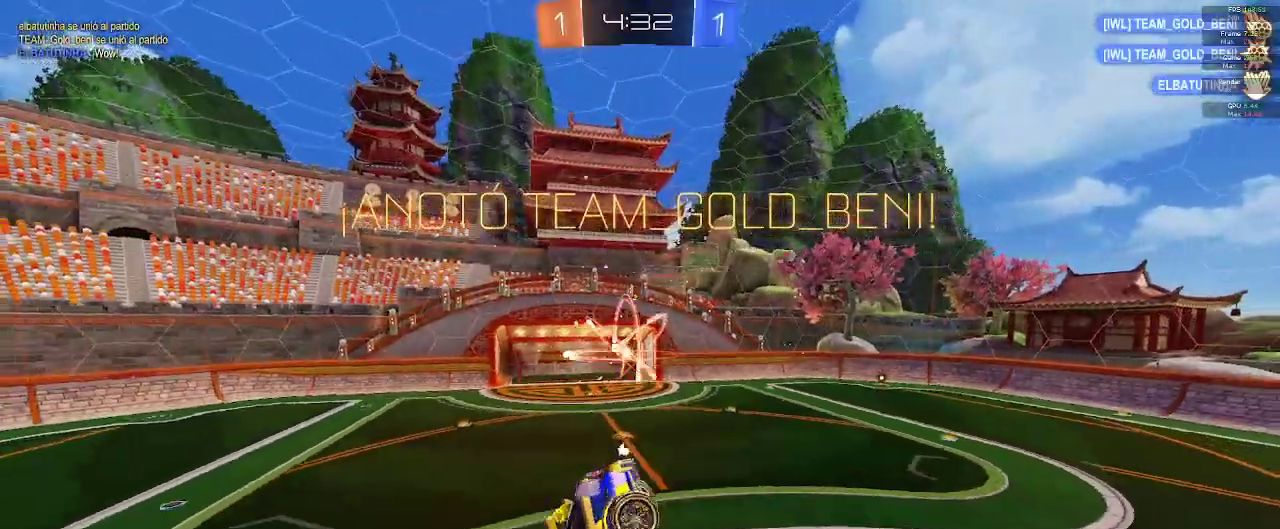
{"buttons": [], "left_stick": "down", "right_stick": "center", "events": [[417, "left_stick", "down"], [433, "R1", "up"]]}
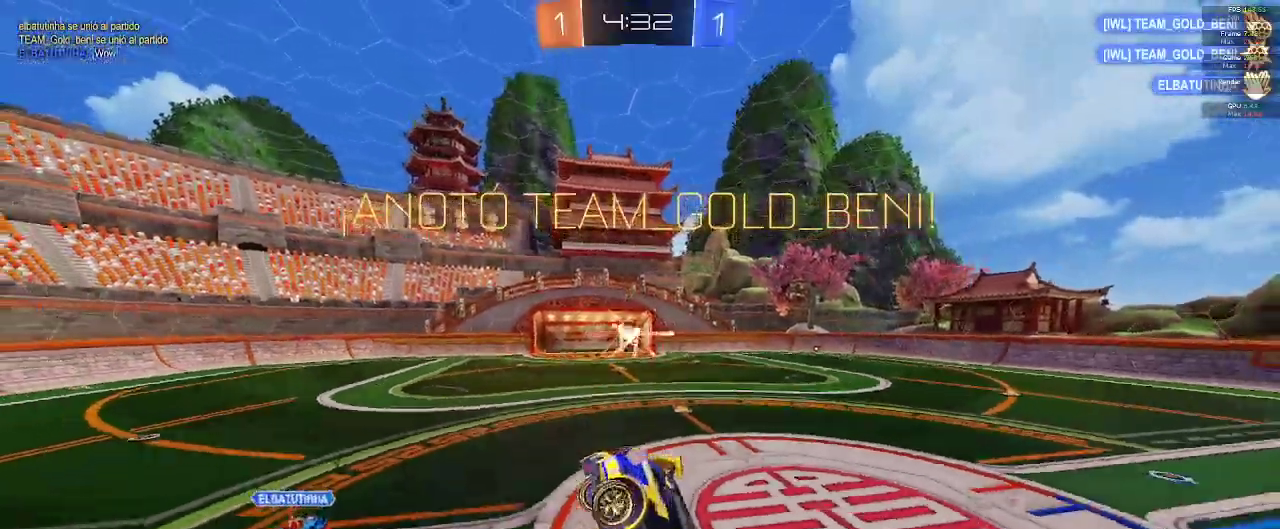
{"buttons": ["A"], "left_stick": "down", "right_stick": "center"}
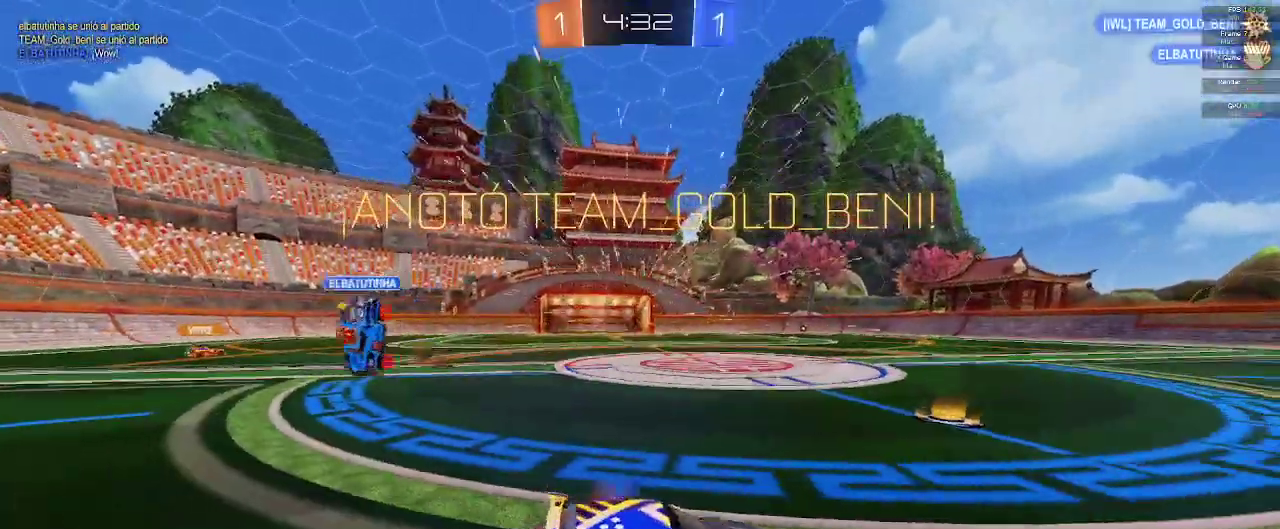
{"buttons": ["B"], "left_stick": "center", "right_stick": "center", "events": [[50, "A", "up"], [167, "A", "down"], [233, "A", "up"], [400, "left_stick", "center"], [417, "B", "down"]]}
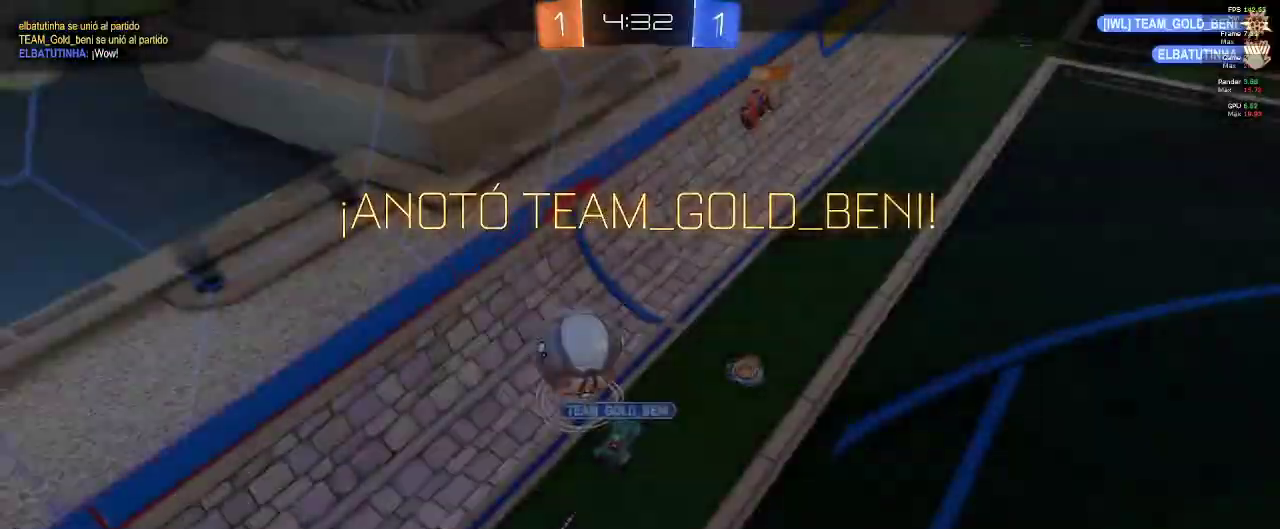
{"buttons": ["A"], "left_stick": "center", "right_stick": "center", "events": [[100, "B", "up"], [250, "A", "down"], [350, "A", "up"], [417, "A", "down"]]}
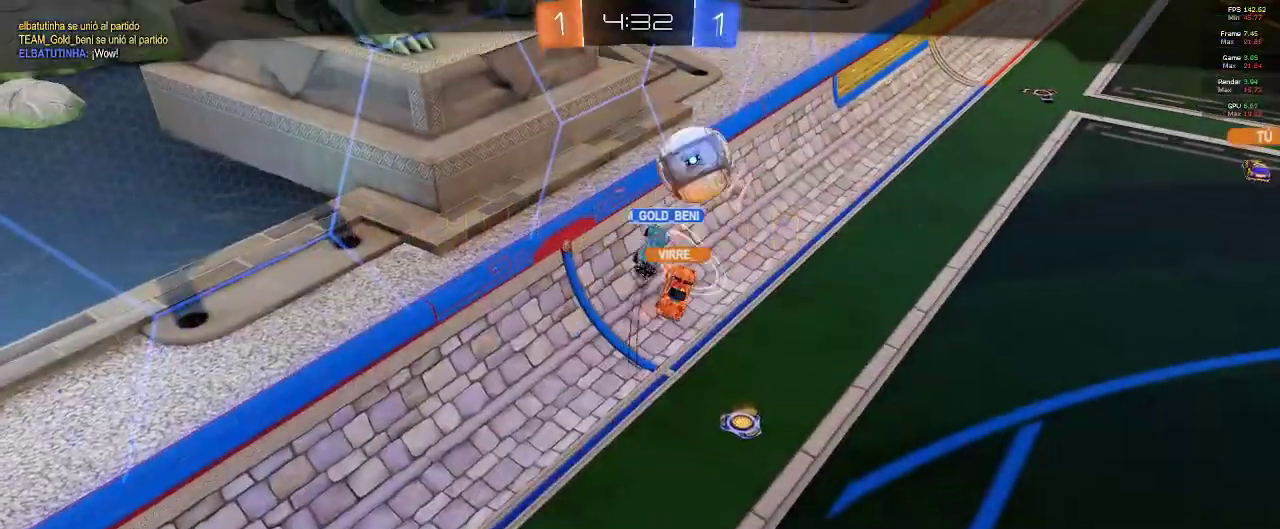
{"buttons": ["R1", "R2"], "left_stick": "center", "right_stick": "center", "events": [[17, "A", "up"], [133, "A", "down"], [233, "A", "up"], [333, "R1", "down"], [467, "R2", "down"]]}
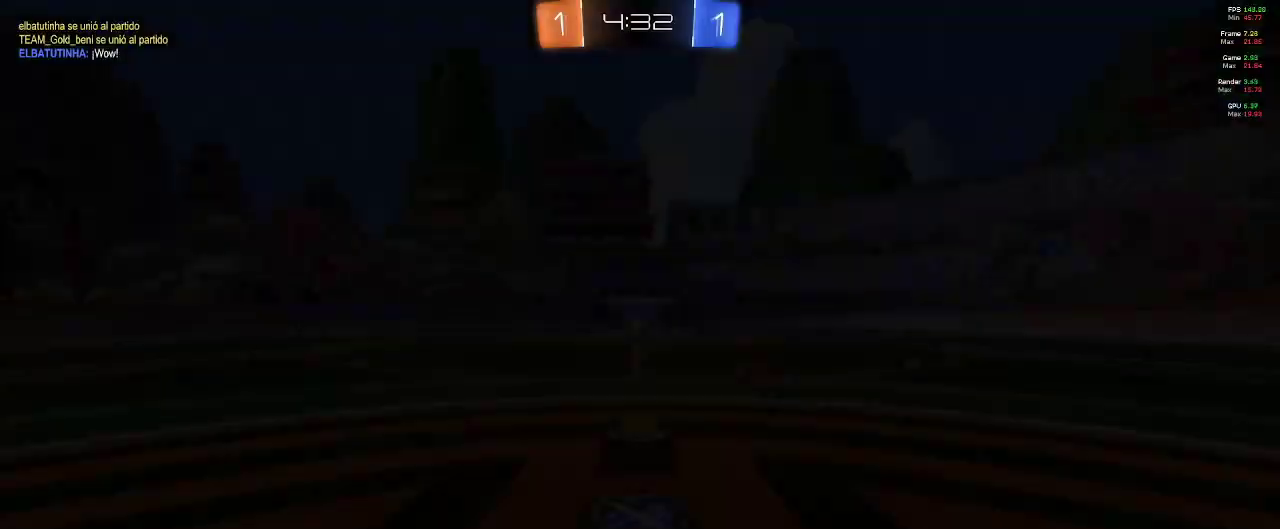
{"buttons": ["R1"], "left_stick": "center", "right_stick": "center", "events": [[50, "R2", "up"]]}
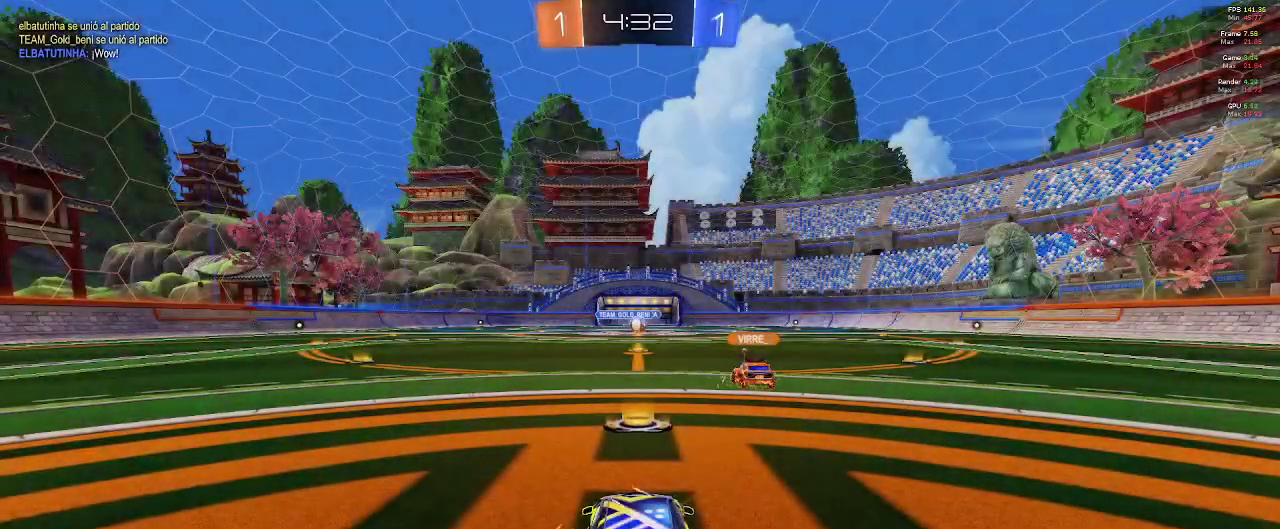
{"buttons": ["R1"], "left_stick": "center", "right_stick": "down-left", "events": [[483, "right_stick", "down-left"]]}
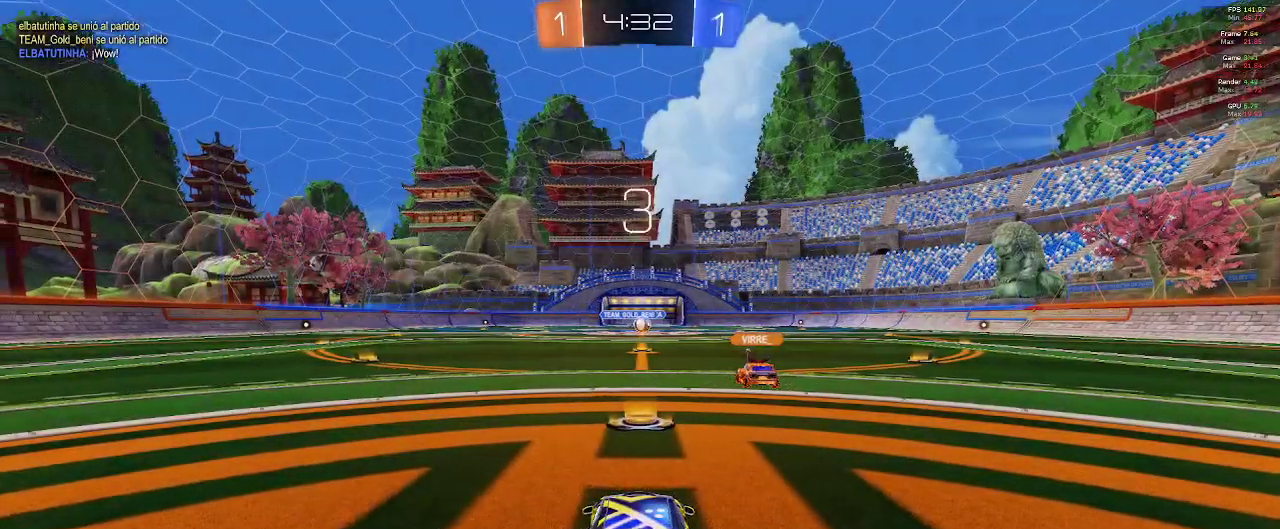
{"buttons": ["R1", "SELECT"], "left_stick": "center", "right_stick": "center", "events": [[100, "R2", "down"], [233, "R2", "up"], [383, "SELECT", "down"], [383, "right_stick", "center"]]}
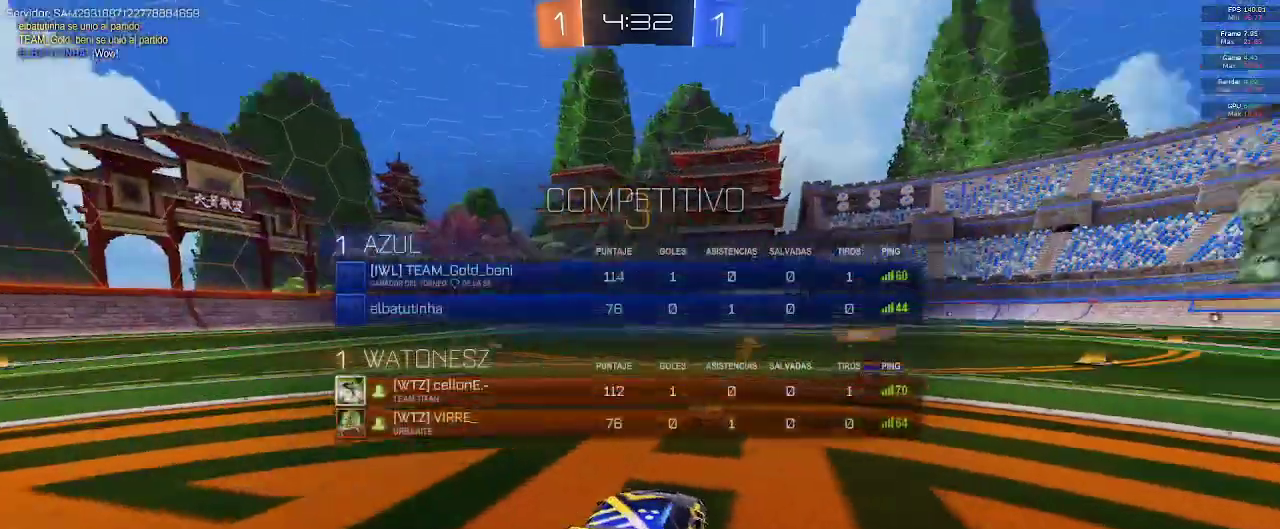
{"buttons": ["SELECT"], "left_stick": "center", "right_stick": "center", "events": [[67, "R1", "up"]]}